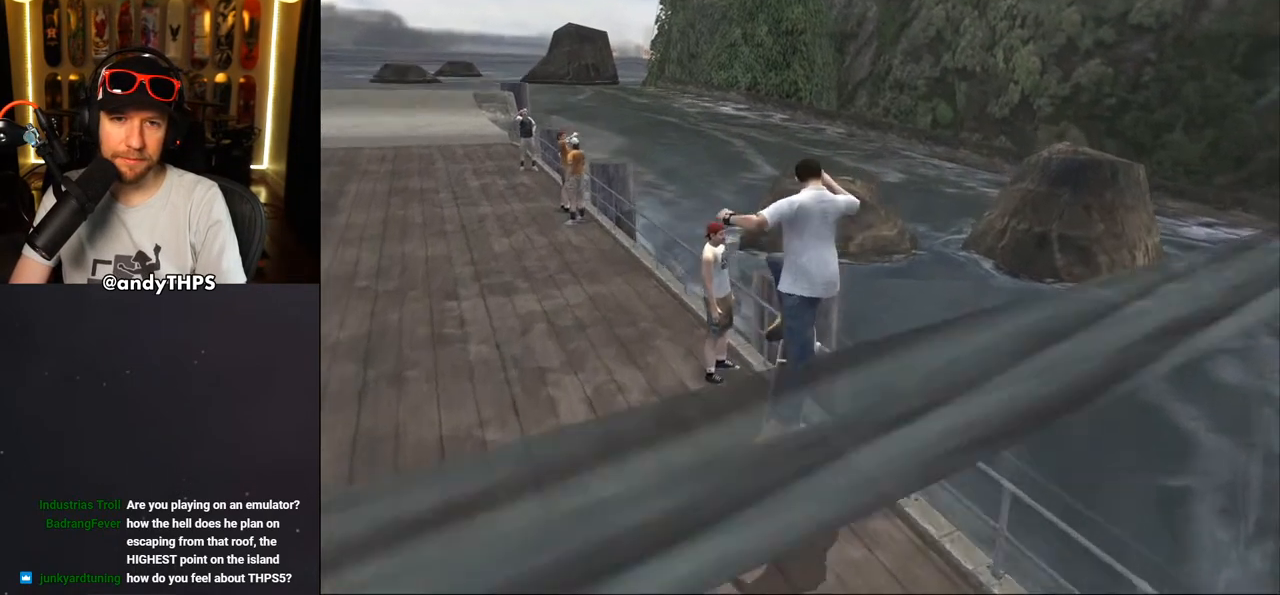
Gameplay with a controller (PlayStation layout); each line is a JSON object with the inputs held at the frame after it. "events" lists button and stick changes between this image and that frame as [ms after this image, input, new state], when the widget could be followed in between. Not read: L1 R2.
{"buttons": [], "left_stick": "center", "right_stick": "center", "events": []}
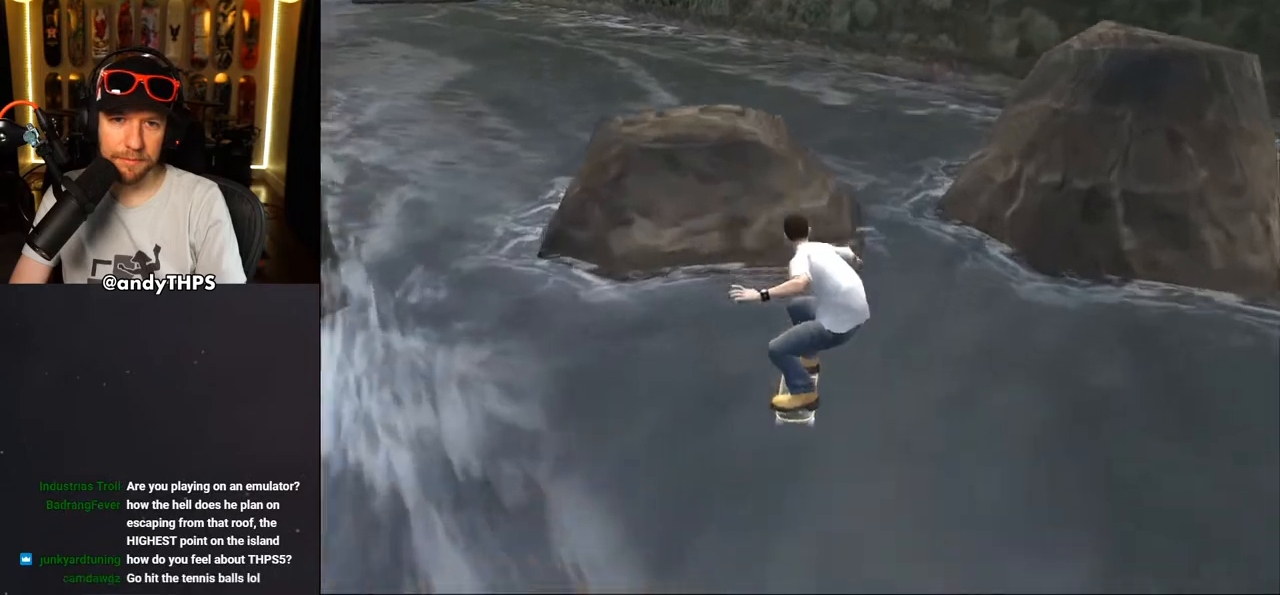
{"buttons": [], "left_stick": "center", "right_stick": "center", "events": []}
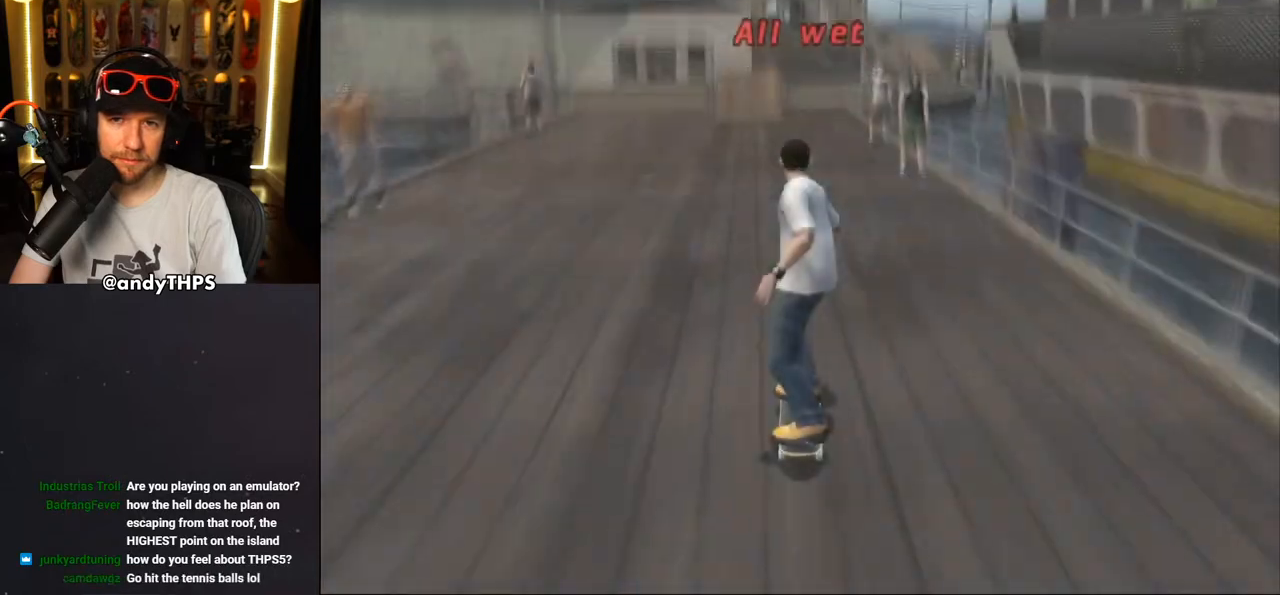
{"buttons": ["CROSS", "DPAD_UP", "DPAD_RIGHT"], "left_stick": "center", "right_stick": "center", "events": [[367, "CROSS", "down"], [483, "DPAD_UP", "down"], [500, "DPAD_RIGHT", "down"]]}
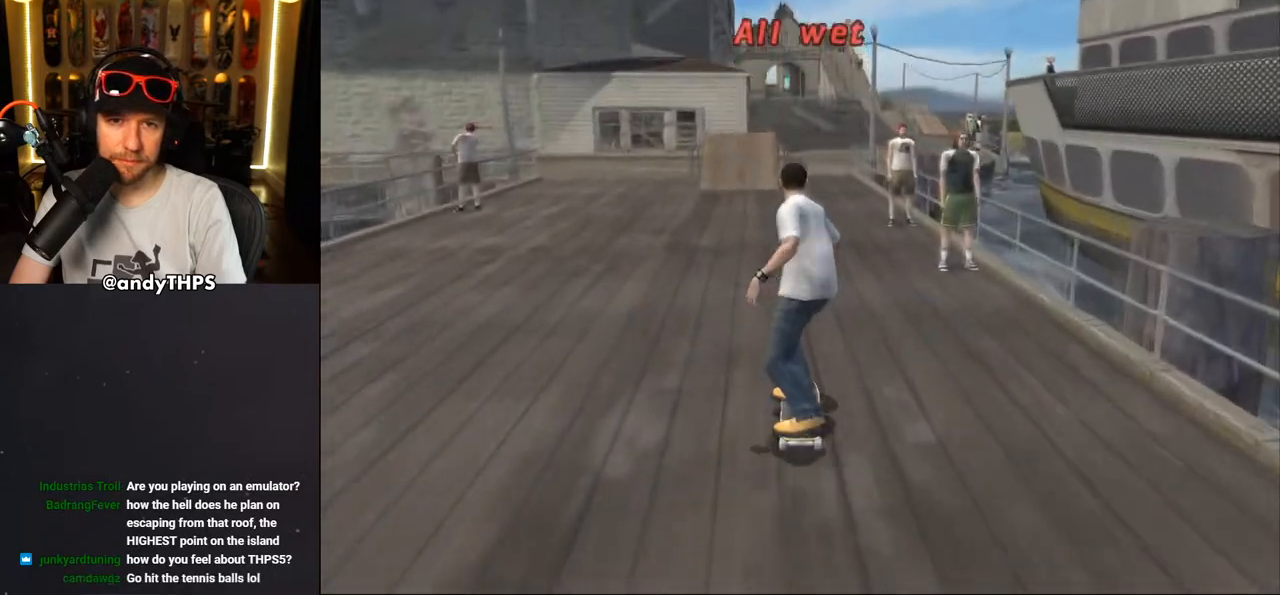
{"buttons": ["CROSS", "DPAD_UP", "DPAD_LEFT"], "left_stick": "center", "right_stick": "center", "events": [[33, "DPAD_UP", "up"], [150, "DPAD_RIGHT", "up"], [183, "DPAD_UP", "down"], [283, "DPAD_UP", "up"], [333, "DPAD_UP", "down"], [500, "DPAD_LEFT", "down"]]}
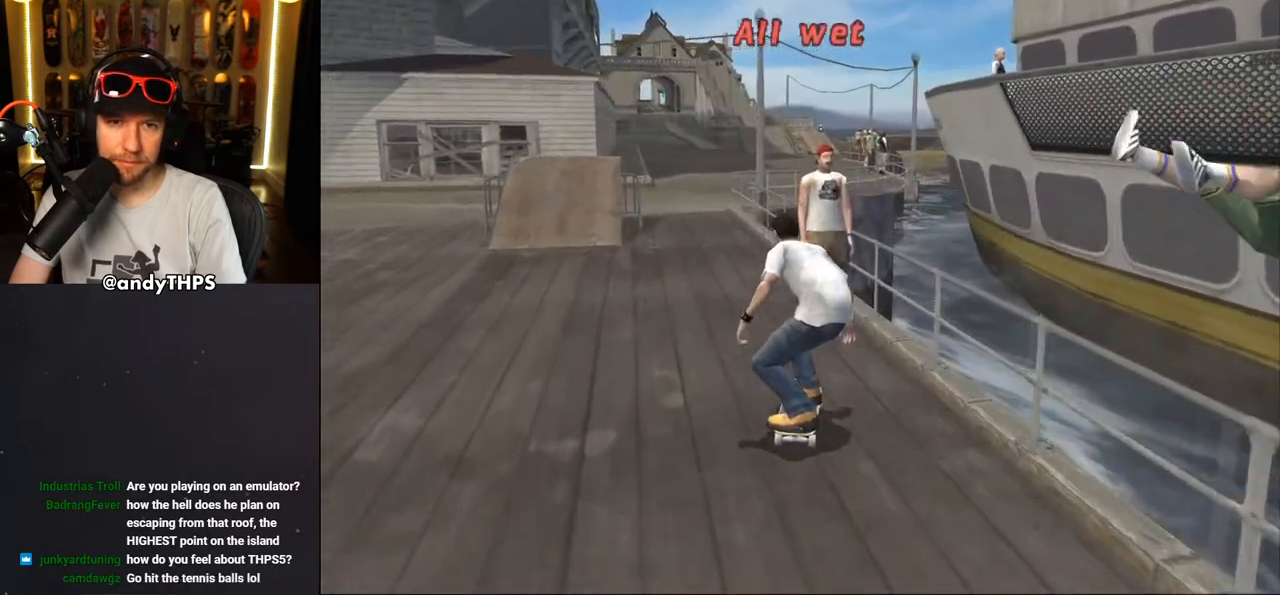
{"buttons": ["SQUARE", "L2", "DPAD_UP", "DPAD_LEFT"], "left_stick": "center", "right_stick": "center", "events": [[83, "CROSS", "up"], [83, "TRIANGLE", "down"], [117, "DPAD_LEFT", "up"], [283, "DPAD_UP", "up"], [367, "TRIANGLE", "up"], [383, "CROSS", "down"], [400, "DPAD_LEFT", "down"], [417, "DPAD_UP", "down"], [467, "L2", "down"], [483, "SQUARE", "down"], [500, "CROSS", "up"]]}
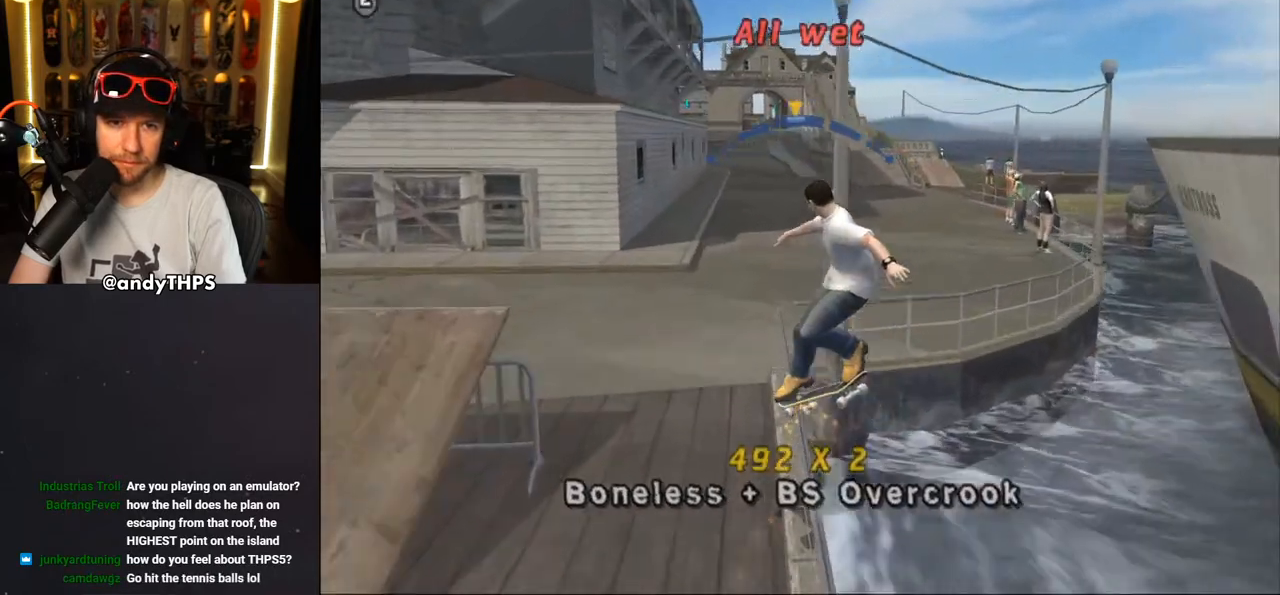
{"buttons": ["CROSS", "L2"], "left_stick": "center", "right_stick": "center", "events": [[167, "SQUARE", "up"], [217, "CROSS", "down"], [267, "DPAD_LEFT", "up"], [483, "DPAD_UP", "up"]]}
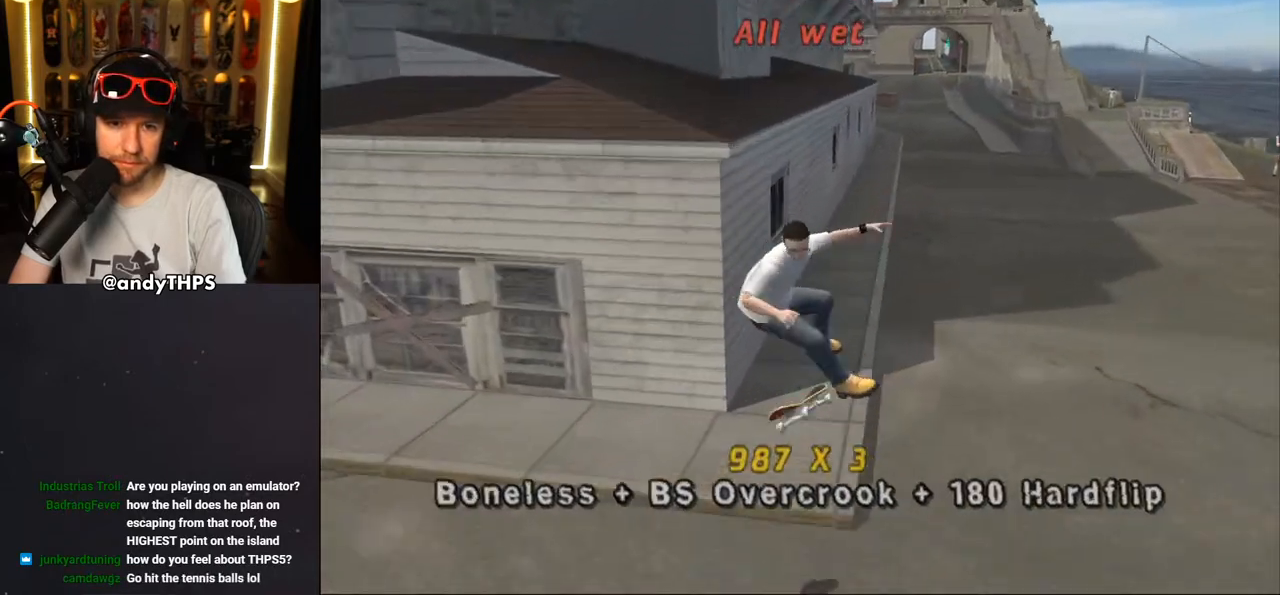
{"buttons": ["TRIANGLE", "DPAD_UP"], "left_stick": "center", "right_stick": "center", "events": [[17, "L2", "up"], [67, "DPAD_UP", "down"], [300, "CROSS", "up"], [317, "TRIANGLE", "down"], [417, "CROSS", "down"], [417, "TRIANGLE", "up"], [483, "CROSS", "up"], [483, "TRIANGLE", "down"]]}
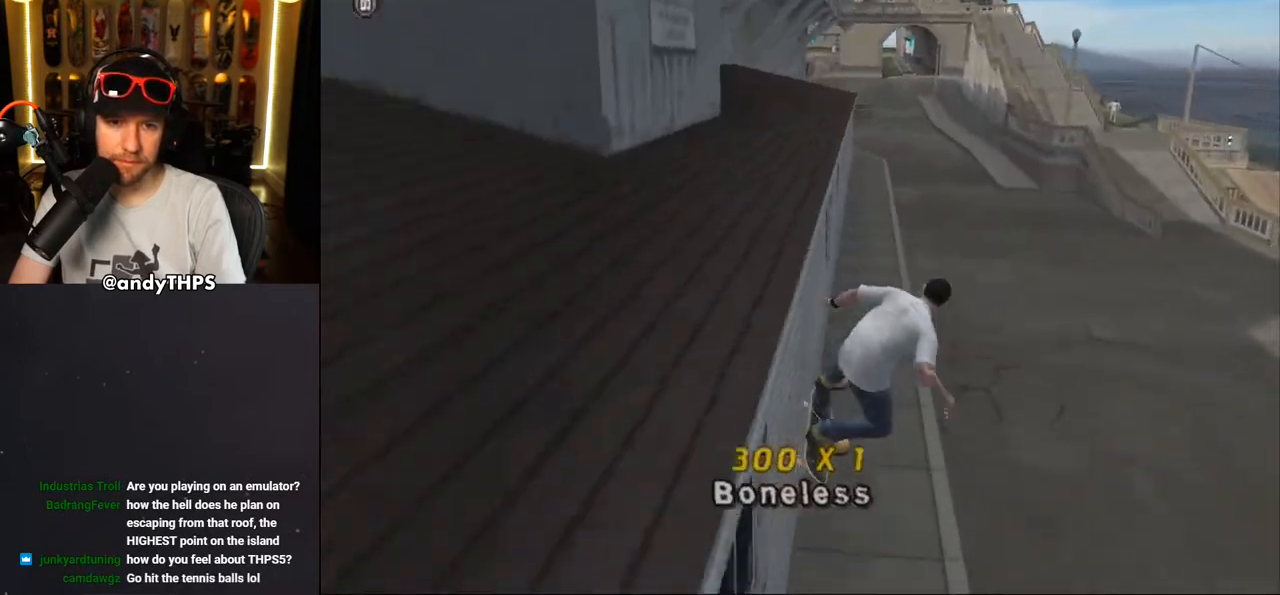
{"buttons": ["CROSS", "L2", "DPAD_UP", "DPAD_RIGHT"], "left_stick": "center", "right_stick": "center", "events": [[117, "DPAD_UP", "up"], [217, "TRIANGLE", "up"], [233, "CROSS", "down"], [250, "DPAD_RIGHT", "down"], [250, "DPAD_UP", "down"], [300, "L2", "down"], [333, "CROSS", "up"], [433, "CROSS", "down"]]}
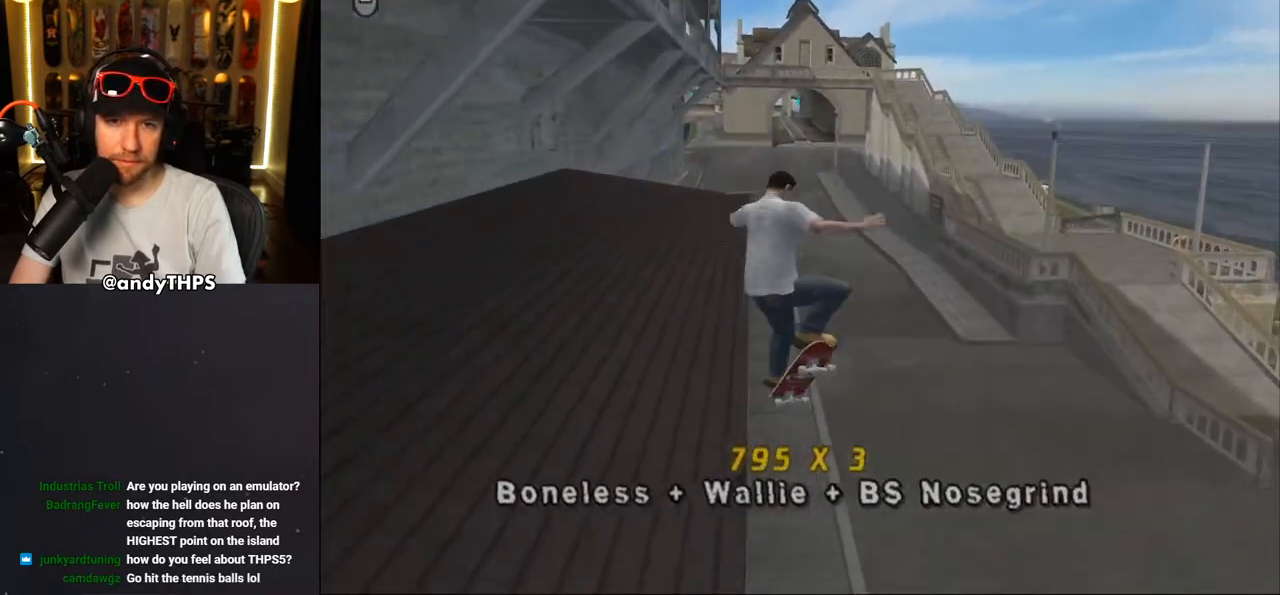
{"buttons": ["CROSS", "DPAD_UP"], "left_stick": "center", "right_stick": "center", "events": [[267, "DPAD_RIGHT", "up"], [283, "DPAD_UP", "up"], [317, "L2", "up"], [450, "DPAD_UP", "down"]]}
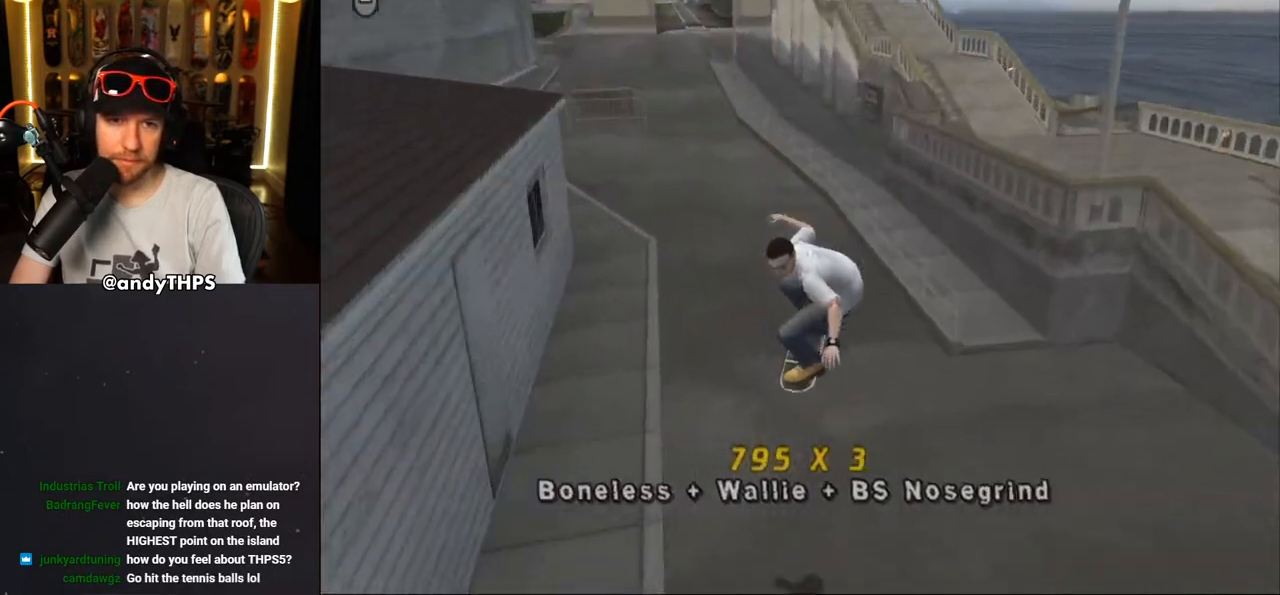
{"buttons": ["DPAD_UP", "DPAD_LEFT"], "left_stick": "center", "right_stick": "center", "events": [[17, "DPAD_UP", "up"], [100, "DPAD_UP", "down"], [267, "DPAD_UP", "up"], [400, "DPAD_UP", "down"], [467, "CROSS", "up"], [467, "DPAD_LEFT", "down"]]}
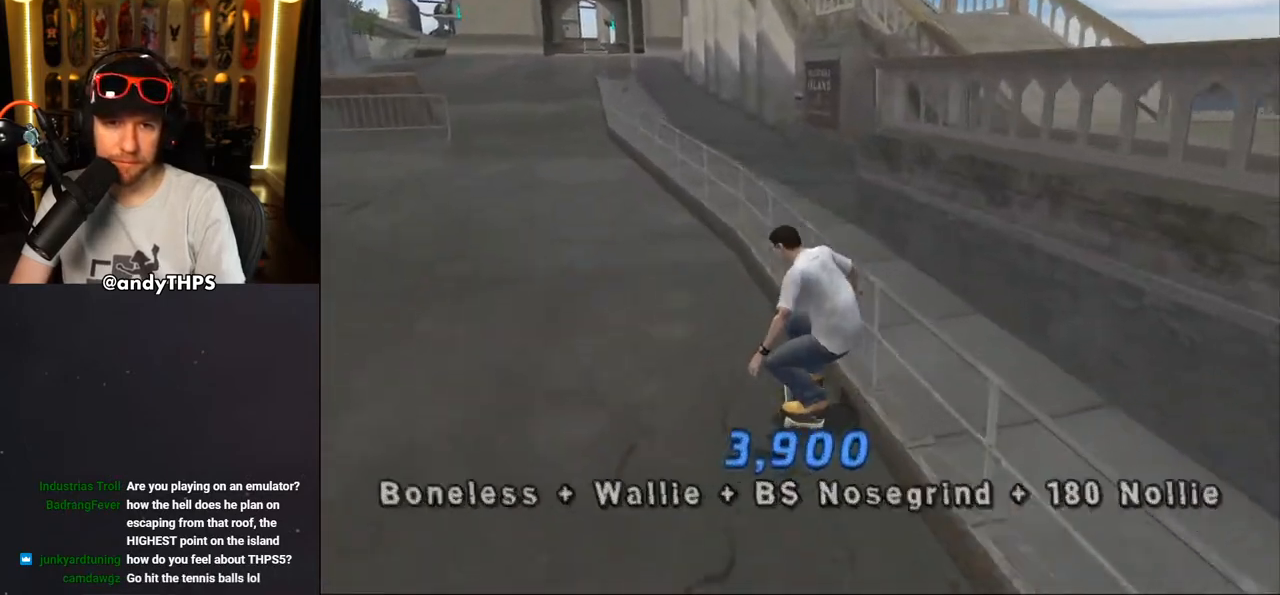
{"buttons": ["L2", "DPAD_UP"], "left_stick": "center", "right_stick": "center", "events": [[17, "TRIANGLE", "down"], [100, "DPAD_LEFT", "up"], [117, "DPAD_UP", "up"], [150, "CROSS", "down"], [150, "TRIANGLE", "up"], [283, "DPAD_UP", "down"], [300, "CROSS", "up"], [317, "L2", "down"], [383, "DPAD_UP", "up"], [450, "DPAD_UP", "down"]]}
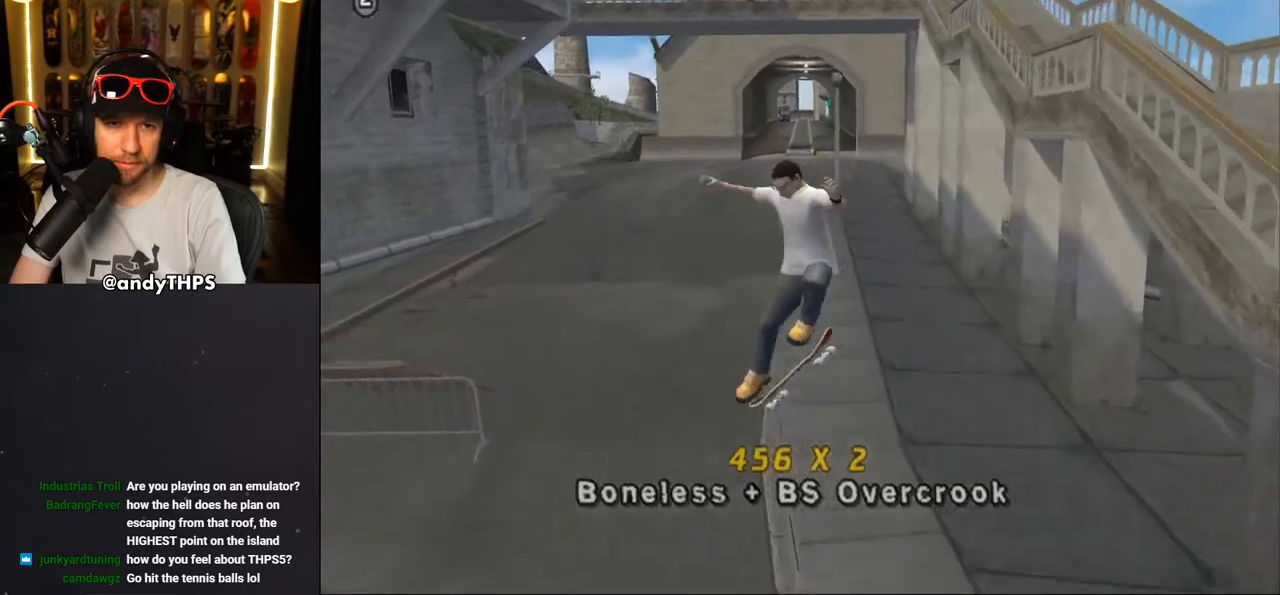
{"buttons": ["CROSS"], "left_stick": "center", "right_stick": "center", "events": [[50, "DPAD_UP", "up"], [117, "DPAD_UP", "down"], [200, "TRIANGLE", "down"], [333, "DPAD_UP", "up"], [333, "L2", "up"], [467, "CROSS", "down"], [467, "TRIANGLE", "up"]]}
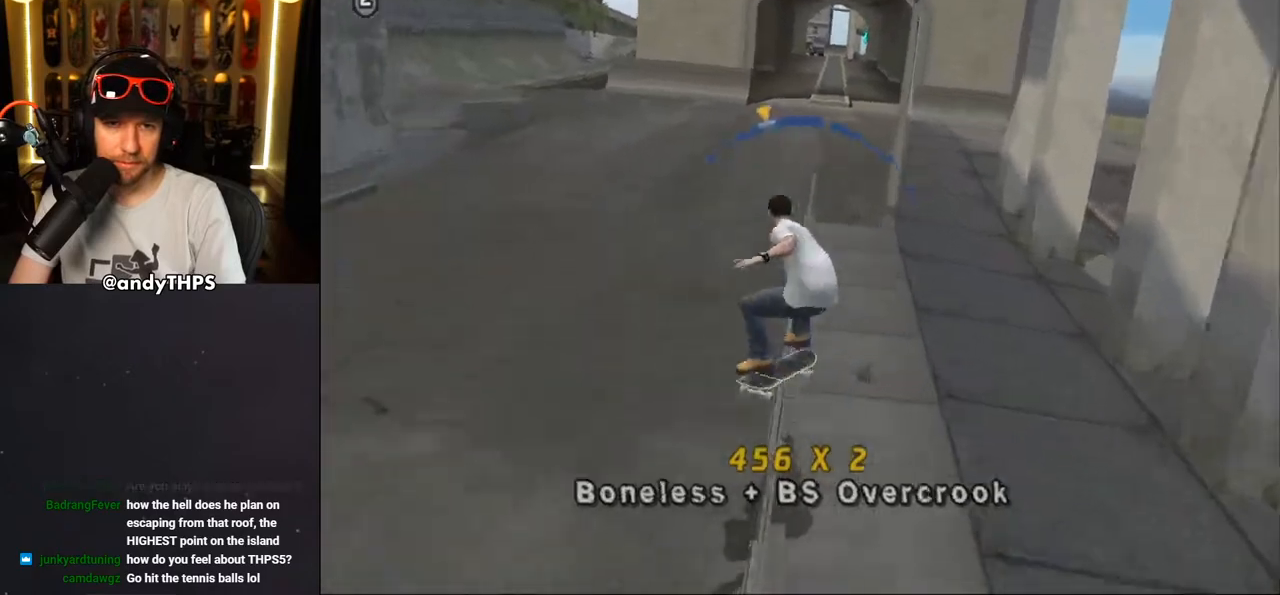
{"buttons": ["CROSS"], "left_stick": "center", "right_stick": "center", "events": [[167, "CROSS", "up"], [250, "CROSS", "down"]]}
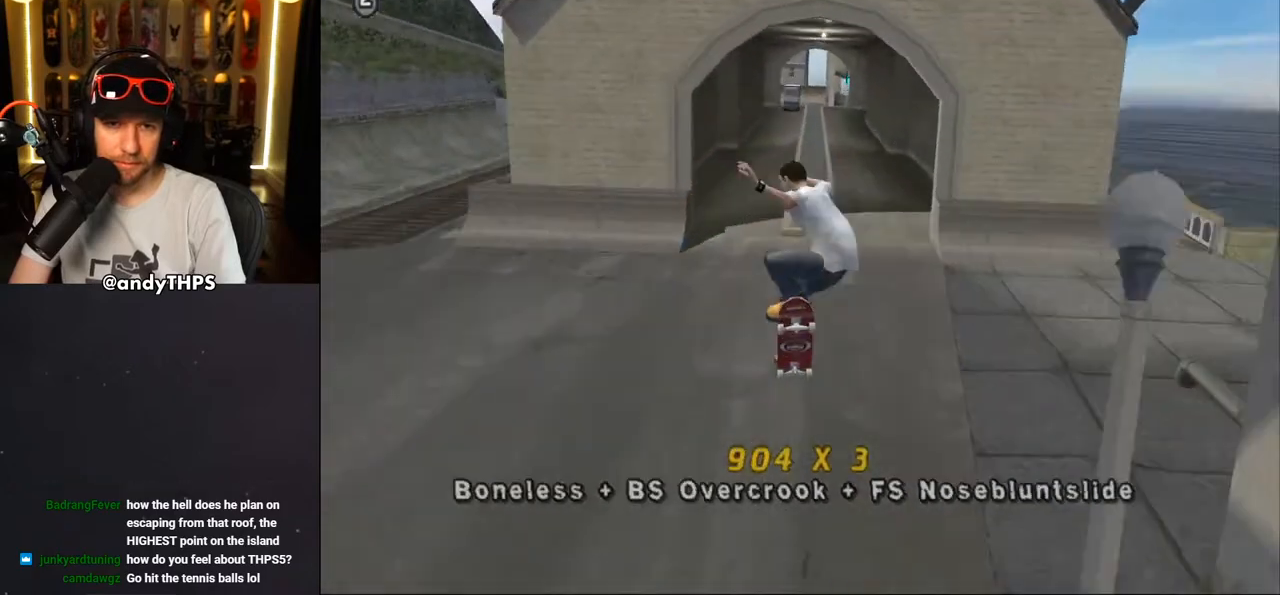
{"buttons": ["CROSS", "DPAD_RIGHT"], "left_stick": "center", "right_stick": "center", "events": [[400, "DPAD_RIGHT", "down"]]}
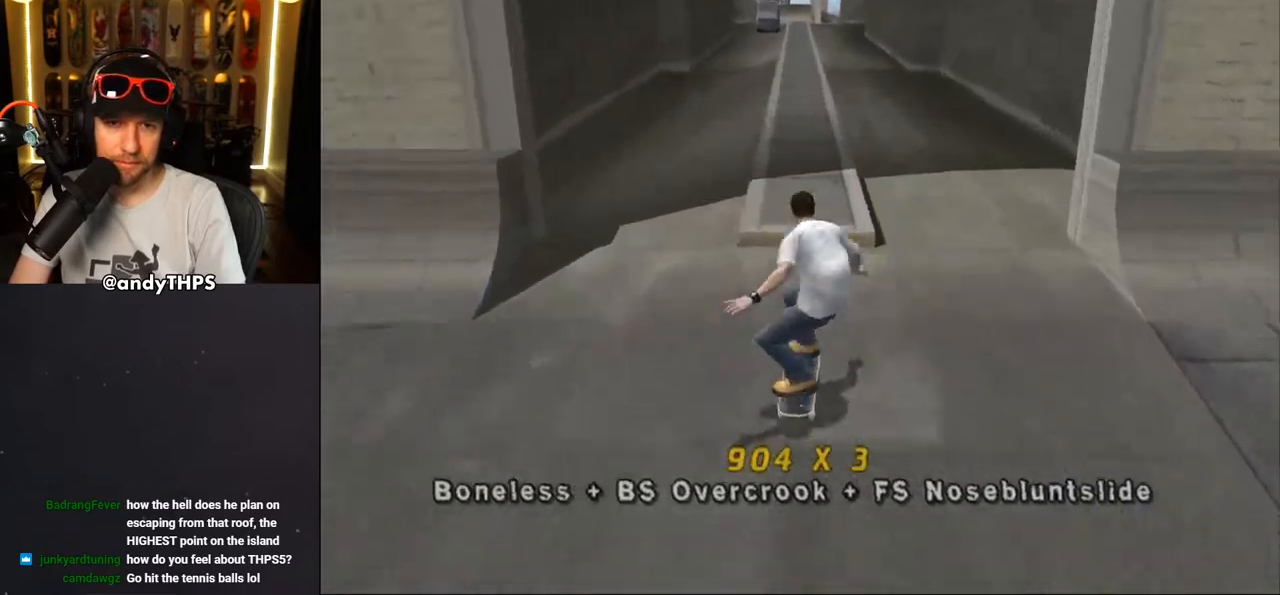
{"buttons": ["CROSS"], "left_stick": "center", "right_stick": "center", "events": [[17, "DPAD_RIGHT", "up"], [200, "CROSS", "up"], [200, "DPAD_LEFT", "down"], [200, "DPAD_UP", "down"], [200, "TRIANGLE", "down"], [267, "DPAD_LEFT", "up"], [267, "DPAD_UP", "up"], [400, "TRIANGLE", "up"], [417, "CROSS", "down"]]}
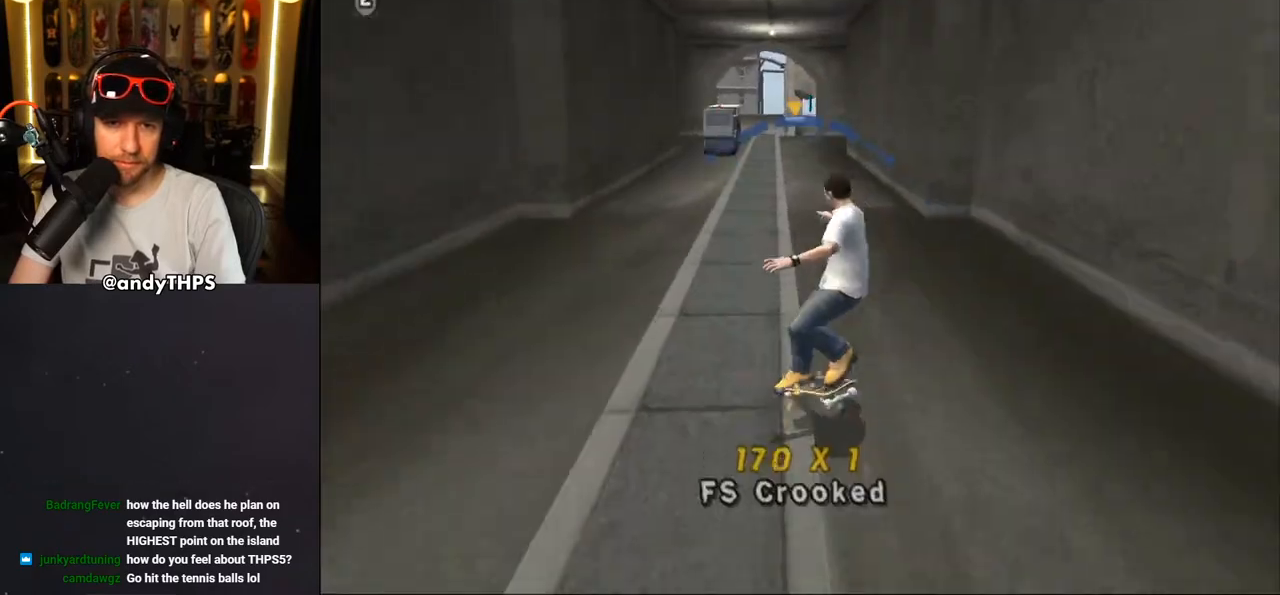
{"buttons": ["R1"], "left_stick": "center", "right_stick": "center", "events": [[150, "DPAD_UP", "down"], [167, "SQUARE", "down"], [183, "CROSS", "up"], [200, "R1", "down"], [333, "DPAD_UP", "up"], [350, "SQUARE", "up"], [417, "DPAD_UP", "down"], [500, "DPAD_UP", "up"]]}
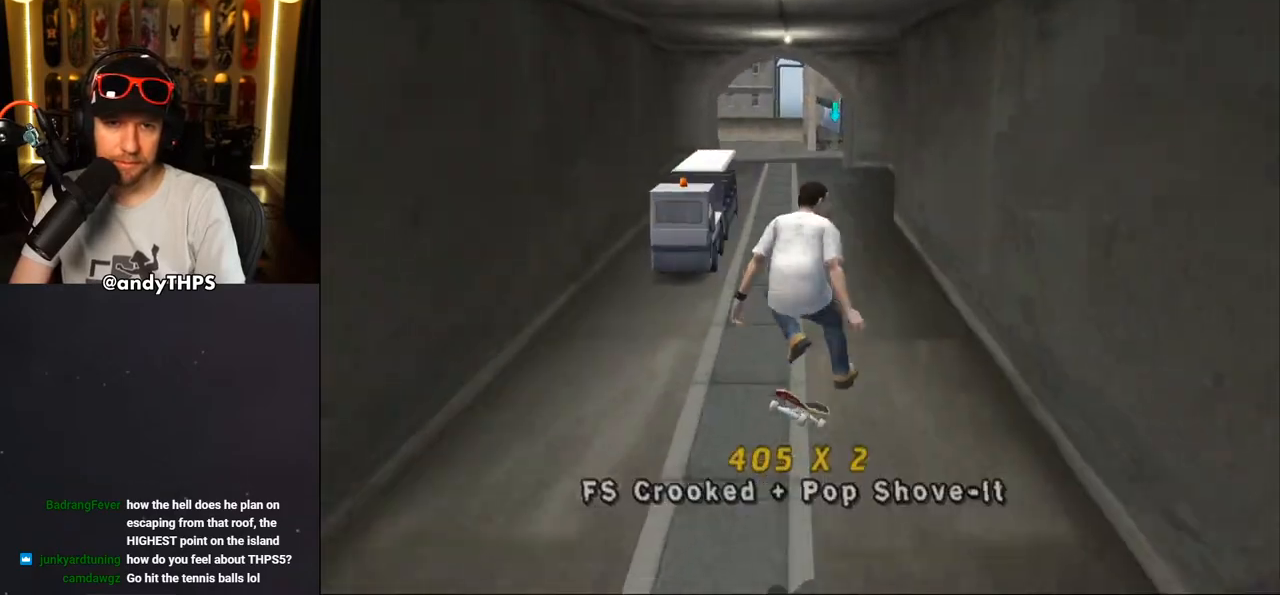
{"buttons": ["CROSS"], "left_stick": "center", "right_stick": "center", "events": [[83, "DPAD_UP", "down"], [117, "TRIANGLE", "down"], [200, "DPAD_RIGHT", "down"], [200, "DPAD_UP", "up"], [317, "DPAD_RIGHT", "up"], [350, "CROSS", "down"], [350, "TRIANGLE", "up"], [367, "R1", "up"]]}
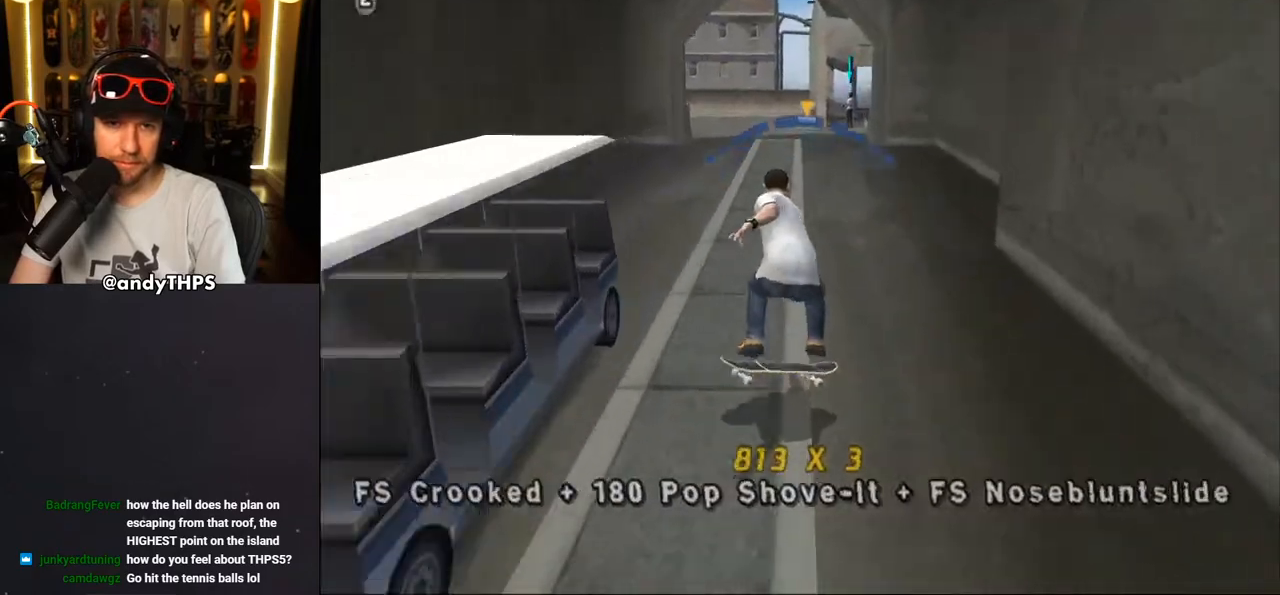
{"buttons": ["CROSS"], "left_stick": "center", "right_stick": "center", "events": [[67, "CROSS", "up"], [167, "CROSS", "down"]]}
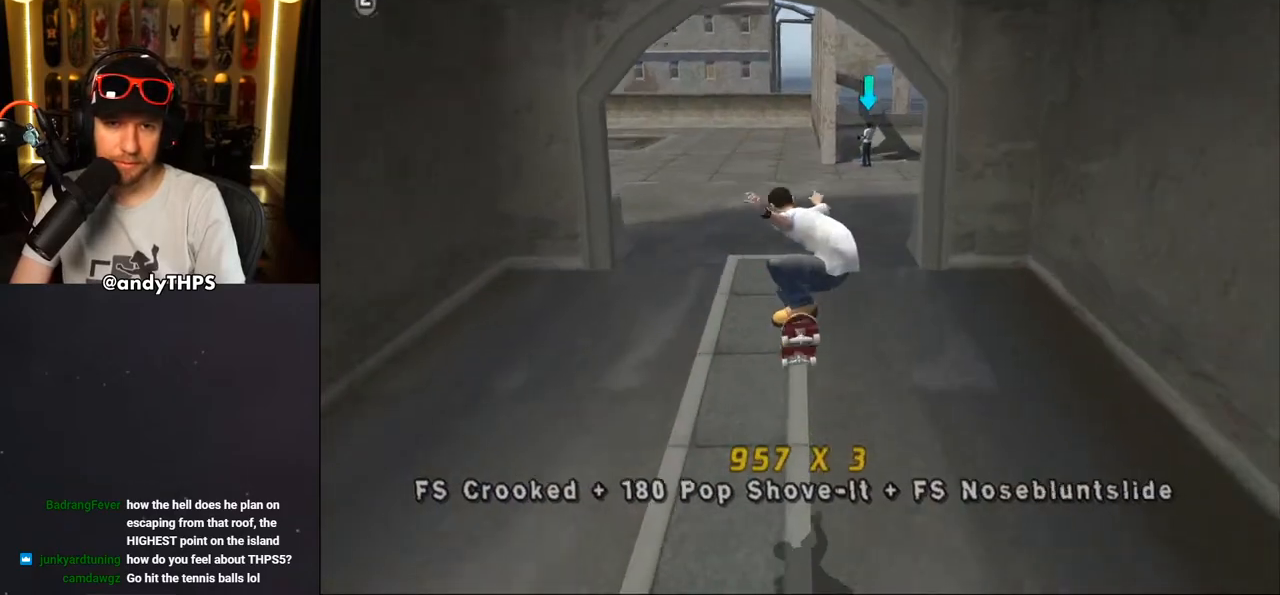
{"buttons": ["CROSS"], "left_stick": "center", "right_stick": "center", "events": [[267, "DPAD_RIGHT", "down"], [383, "DPAD_RIGHT", "up"]]}
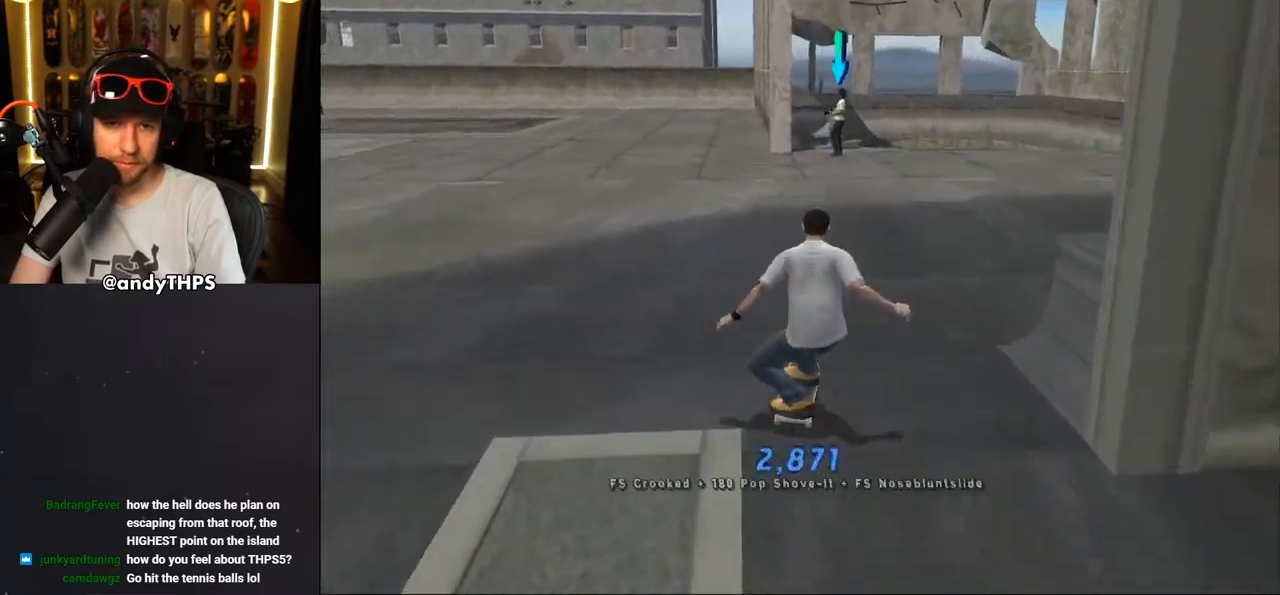
{"buttons": ["CROSS", "DPAD_RIGHT"], "left_stick": "center", "right_stick": "center", "events": [[200, "DPAD_LEFT", "down"], [300, "DPAD_LEFT", "up"], [483, "DPAD_RIGHT", "down"]]}
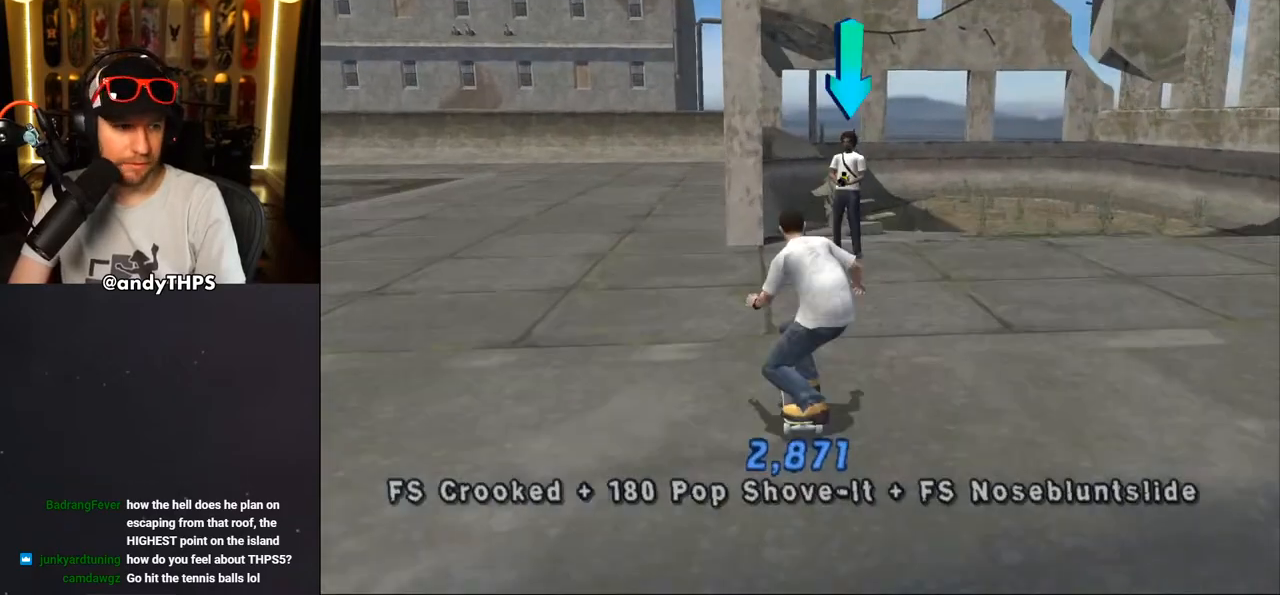
{"buttons": ["CROSS", "DPAD_DOWN"], "left_stick": "center", "right_stick": "center", "events": [[17, "DPAD_RIGHT", "up"], [117, "DPAD_DOWN", "down"], [200, "CIRCLE", "down"], [483, "CIRCLE", "up"]]}
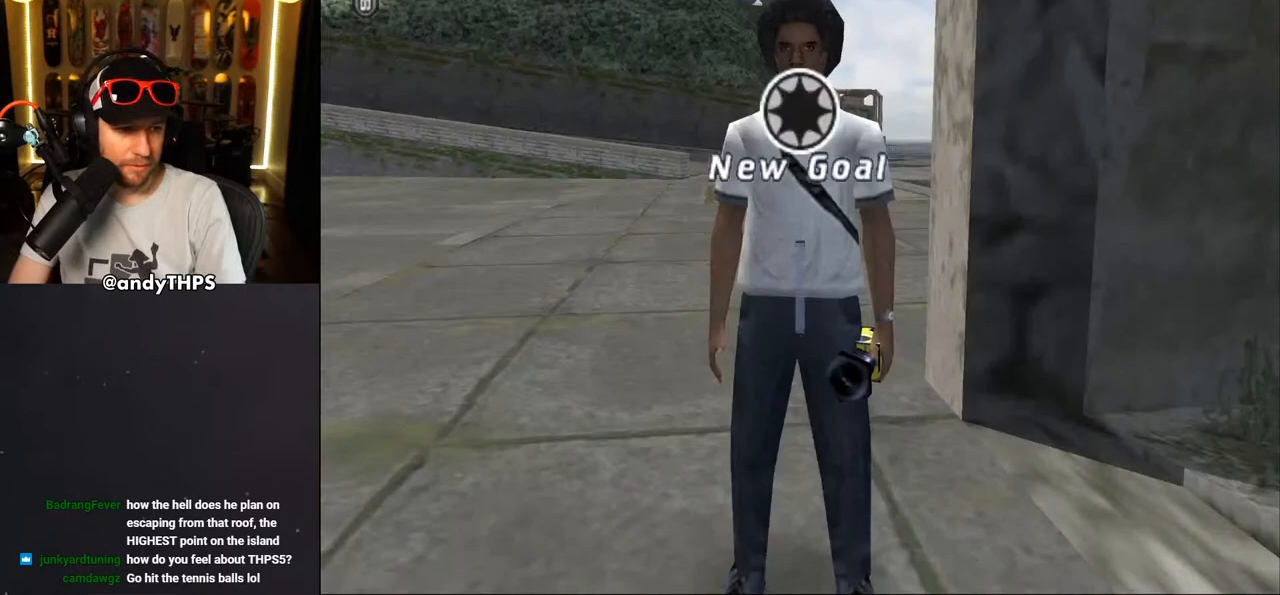
{"buttons": [], "left_stick": "center", "right_stick": "center", "events": [[100, "DPAD_DOWN", "up"], [267, "CROSS", "up"]]}
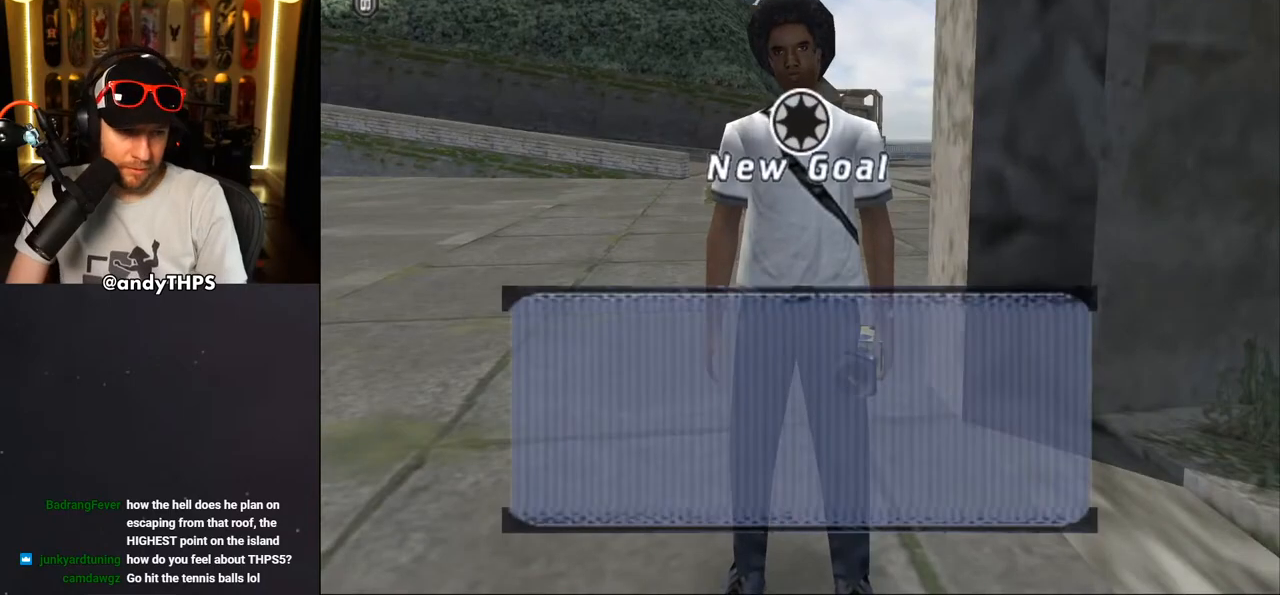
{"buttons": [], "left_stick": "center", "right_stick": "center", "events": []}
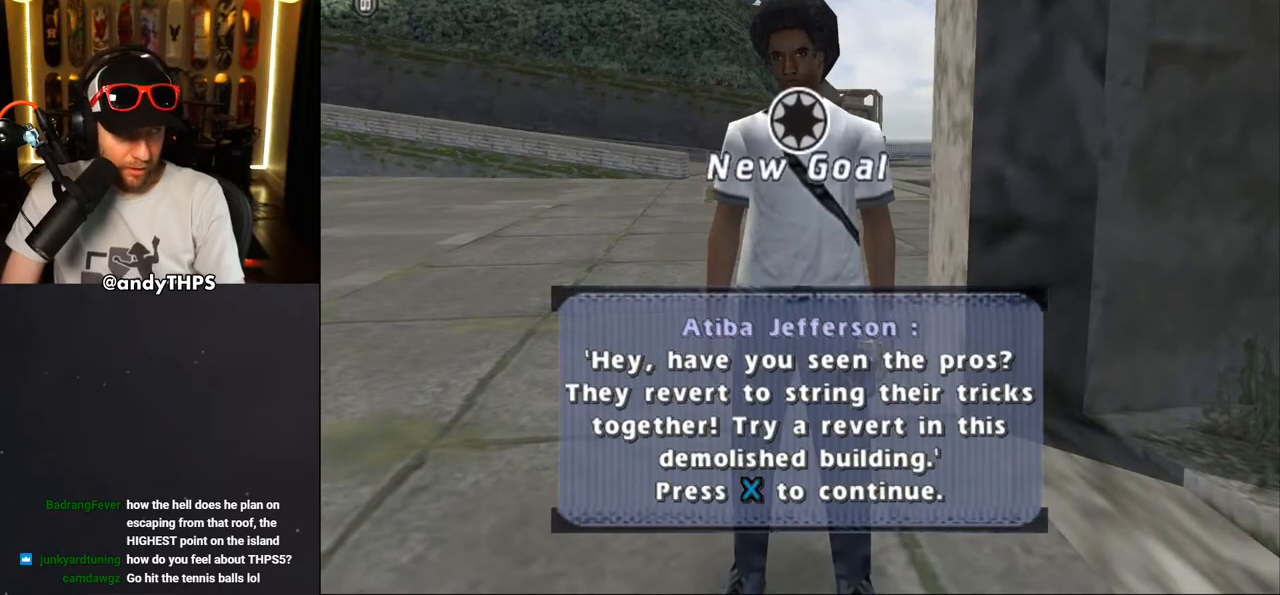
{"buttons": [], "left_stick": "center", "right_stick": "center", "events": []}
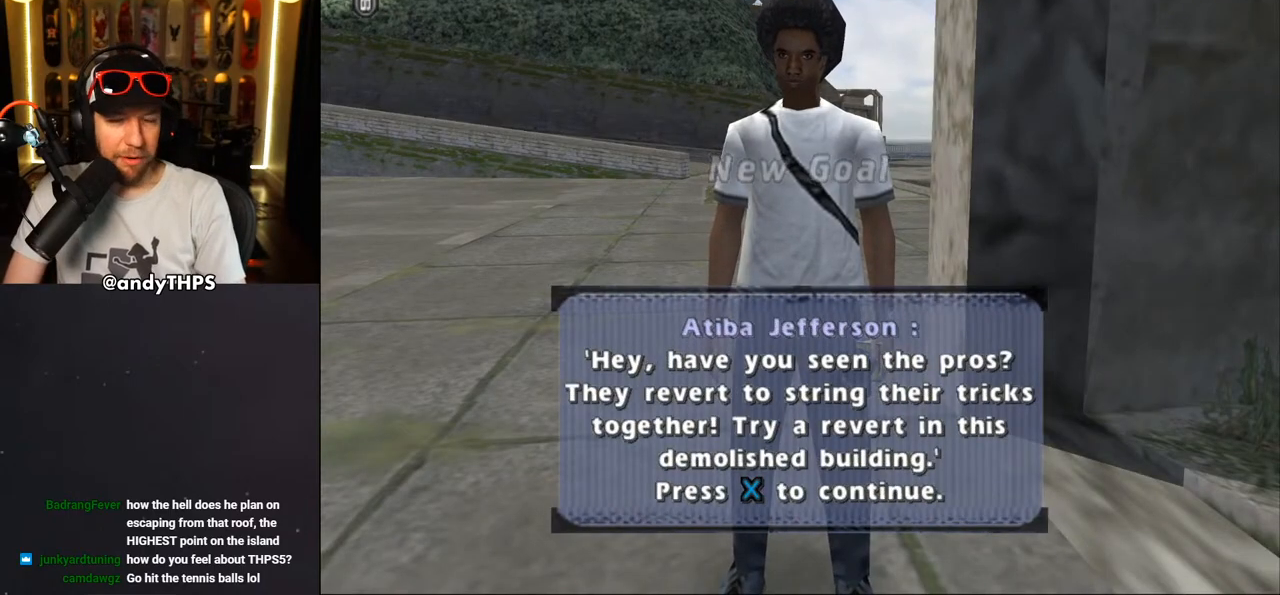
{"buttons": [], "left_stick": "center", "right_stick": "center", "events": []}
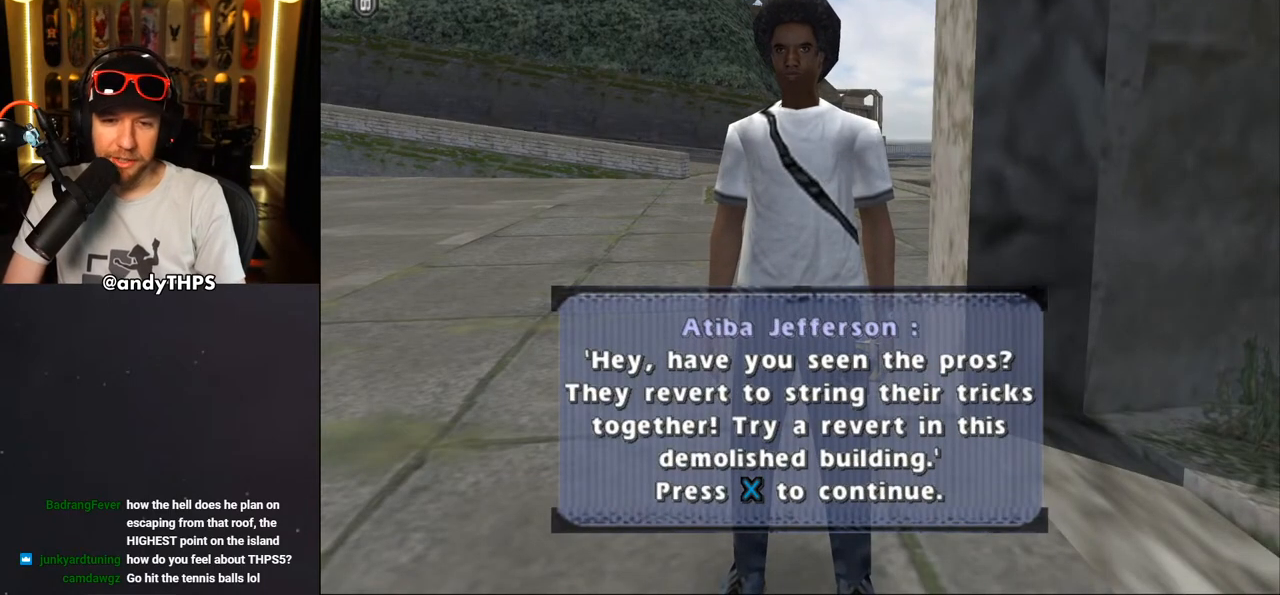
{"buttons": [], "left_stick": "center", "right_stick": "center", "events": [[100, "CROSS", "down"], [267, "CROSS", "up"]]}
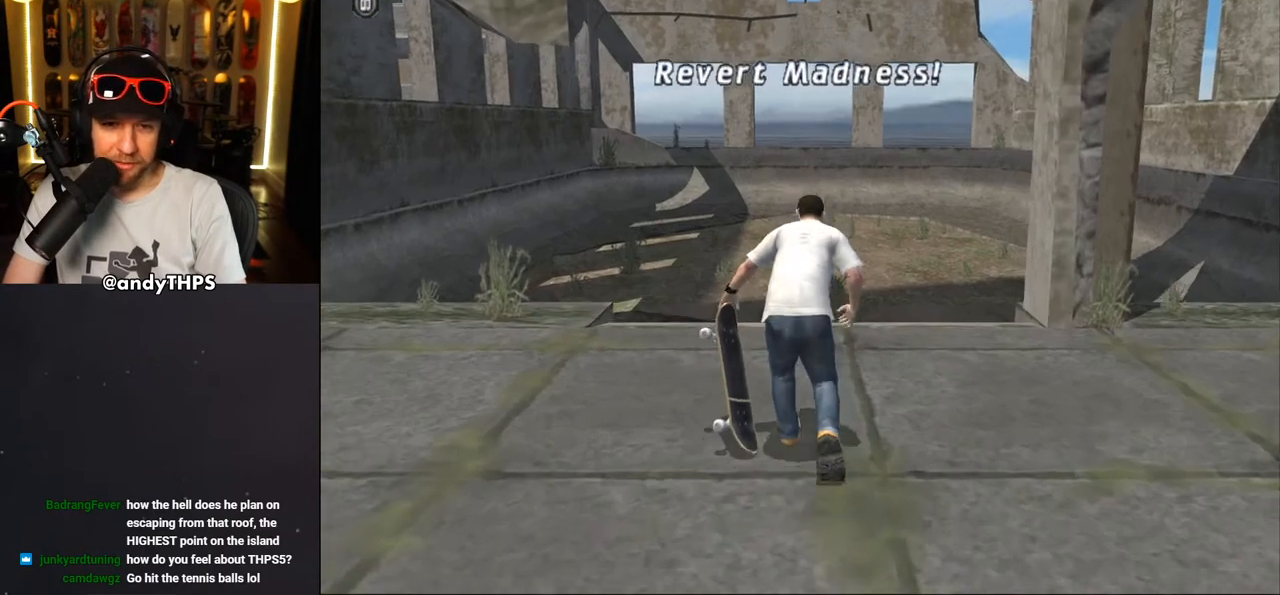
{"buttons": ["CROSS"], "left_stick": "center", "right_stick": "center", "events": [[167, "CROSS", "down"]]}
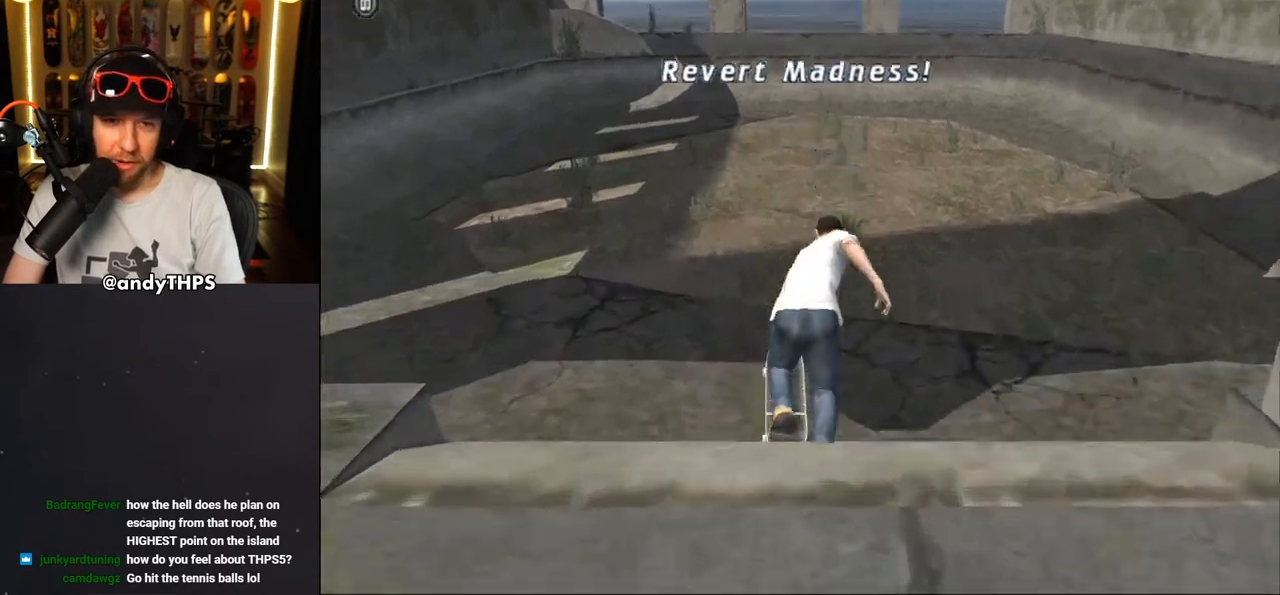
{"buttons": ["CROSS"], "left_stick": "center", "right_stick": "center", "events": []}
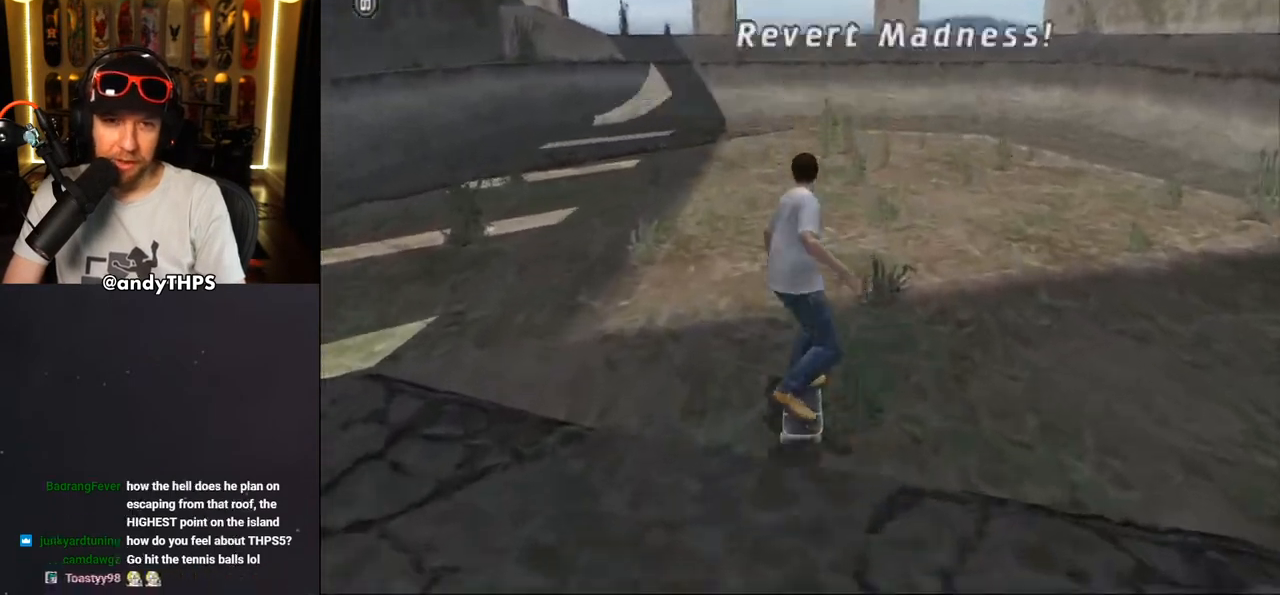
{"buttons": ["CROSS", "DPAD_DOWN", "DPAD_LEFT"], "left_stick": "center", "right_stick": "center", "events": [[300, "DPAD_LEFT", "down"], [350, "DPAD_DOWN", "down"]]}
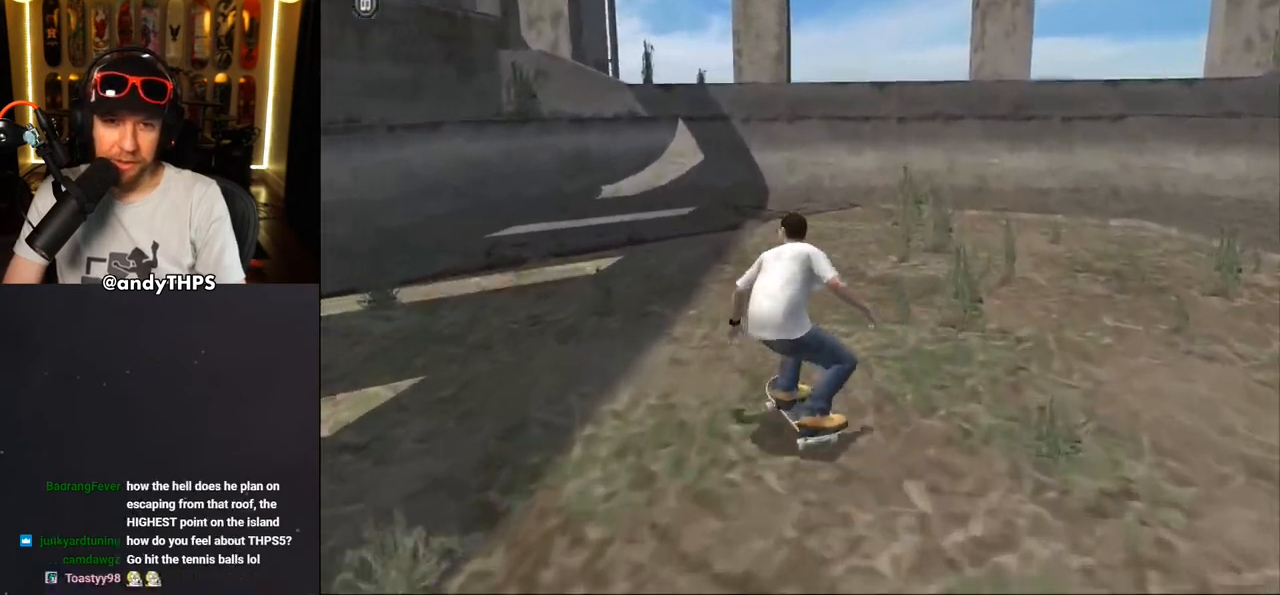
{"buttons": ["CROSS", "DPAD_LEFT"], "left_stick": "center", "right_stick": "center", "events": [[100, "DPAD_DOWN", "up"], [233, "DPAD_UP", "down"], [250, "DPAD_UP", "up"], [333, "DPAD_LEFT", "up"], [483, "DPAD_LEFT", "down"]]}